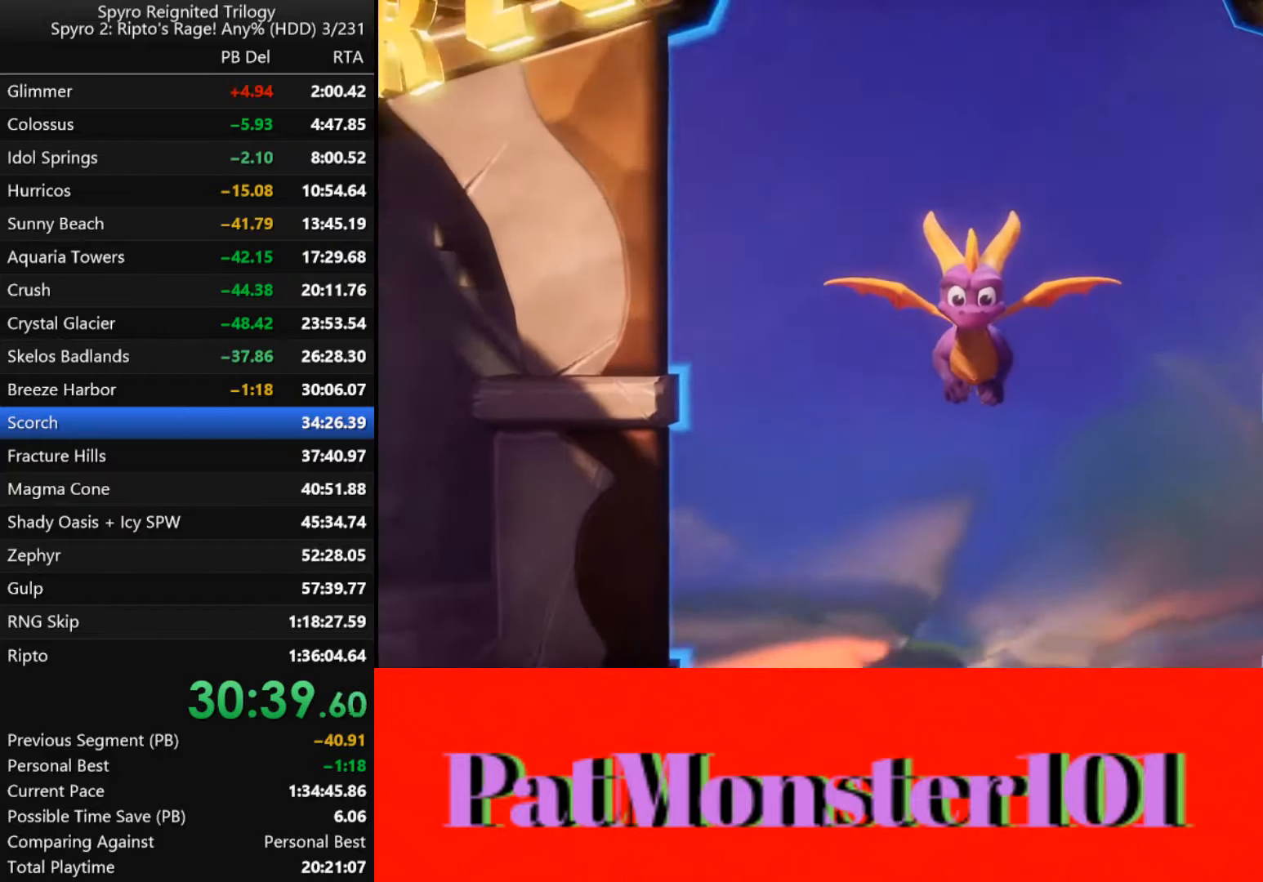
Gameplay with a controller (PlayStation layout); each line is a JSON object with the inputs held at the frame after it. "events" lists button and stick changes between this image and that frame as [ms after this image, input, new state], when the widget could be followed in between.
{"buttons": [], "left_stick": "center", "right_stick": "center", "events": [[133, "left_stick", "right"], [183, "left_stick", "center"]]}
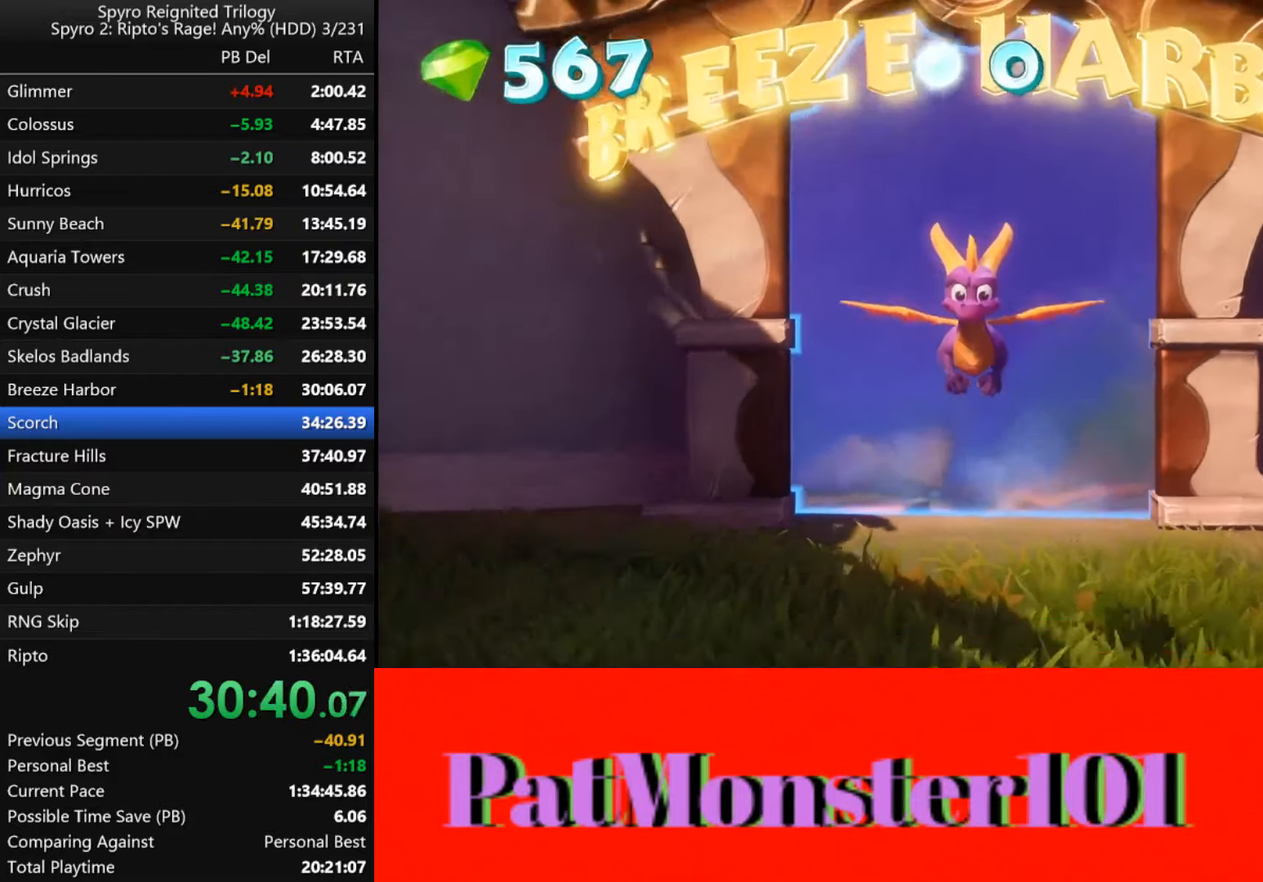
{"buttons": [], "left_stick": "right", "right_stick": "center", "events": [[133, "left_stick", "right"]]}
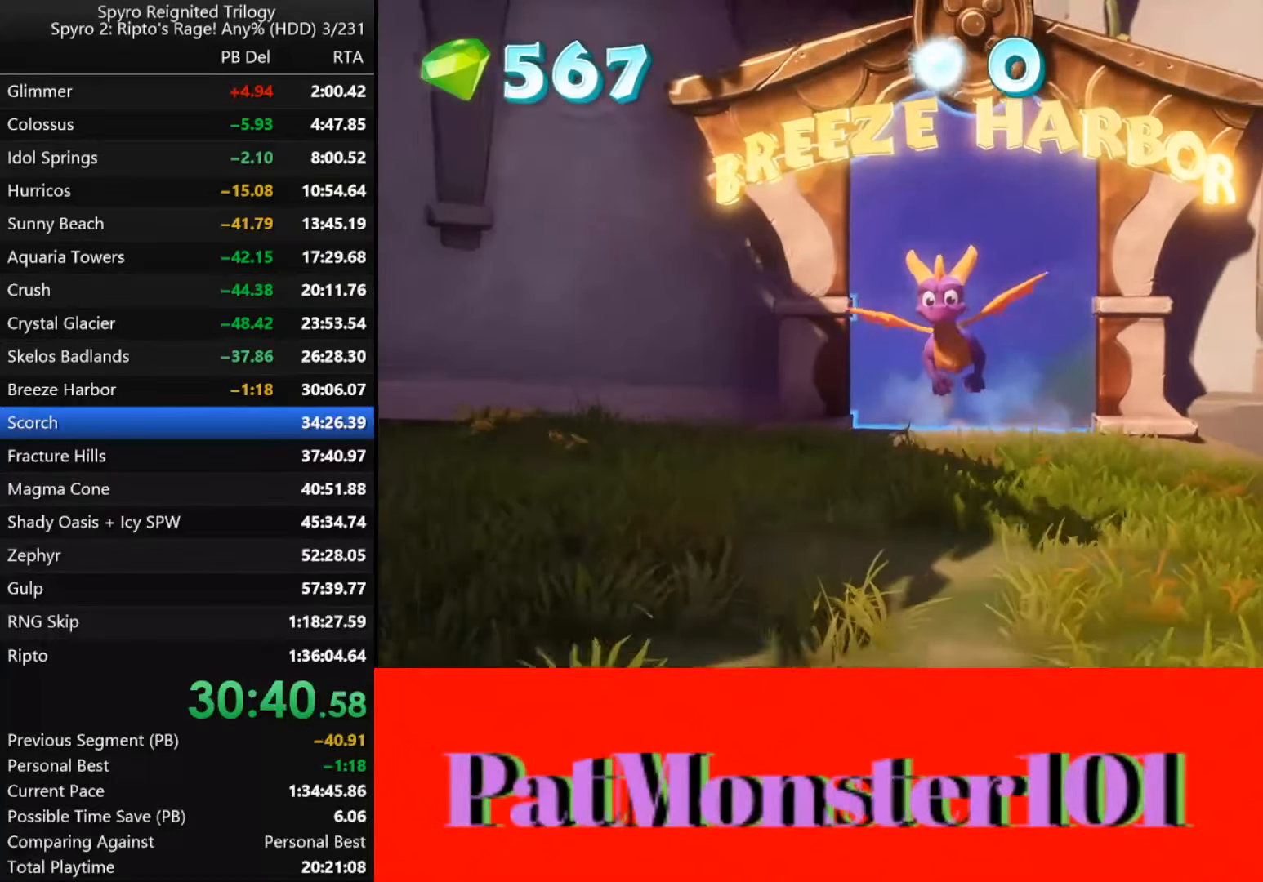
{"buttons": [], "left_stick": "right", "right_stick": "center", "events": []}
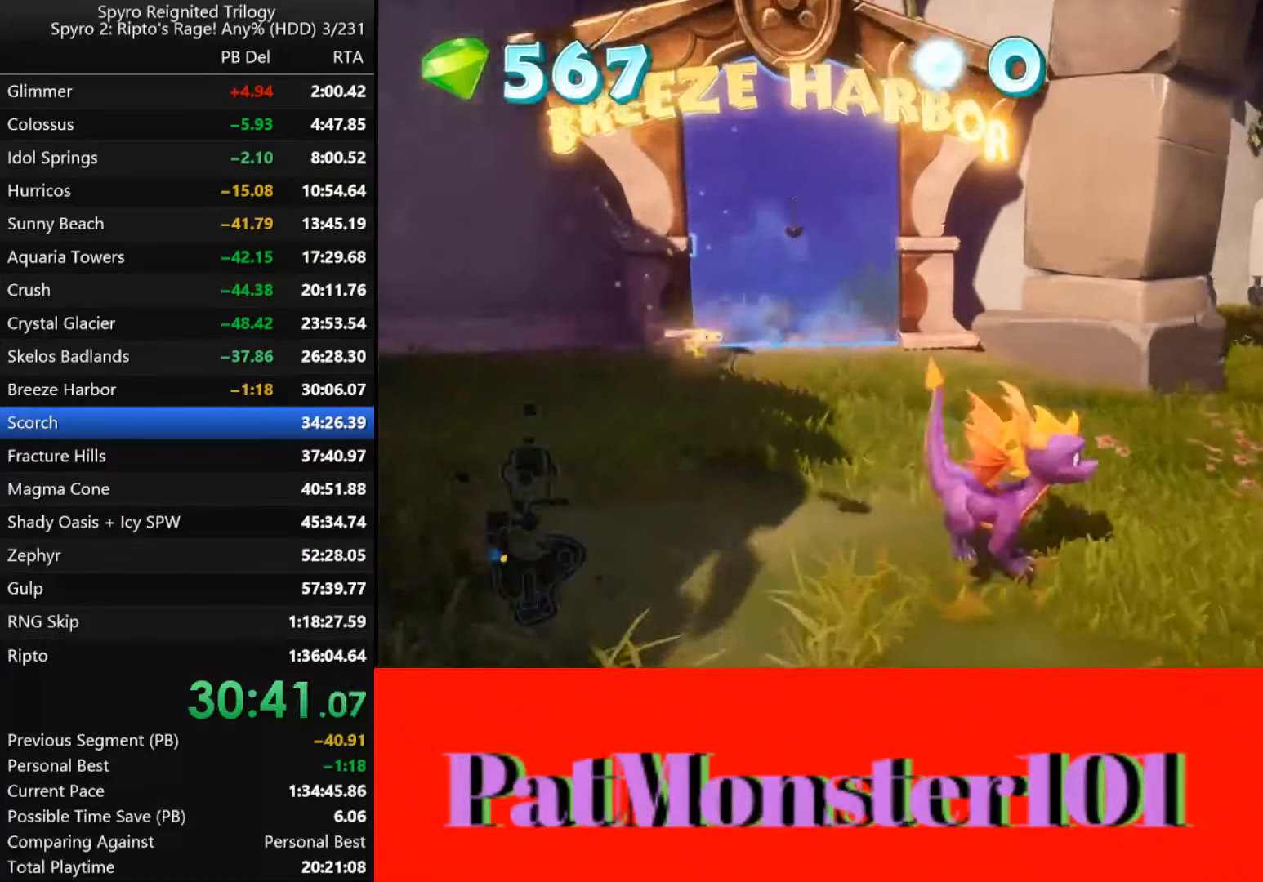
{"buttons": ["SQUARE"], "left_stick": "left", "right_stick": "center", "events": [[50, "L2", "down"], [183, "L2", "up"], [500, "SQUARE", "down"], [500, "left_stick", "left"]]}
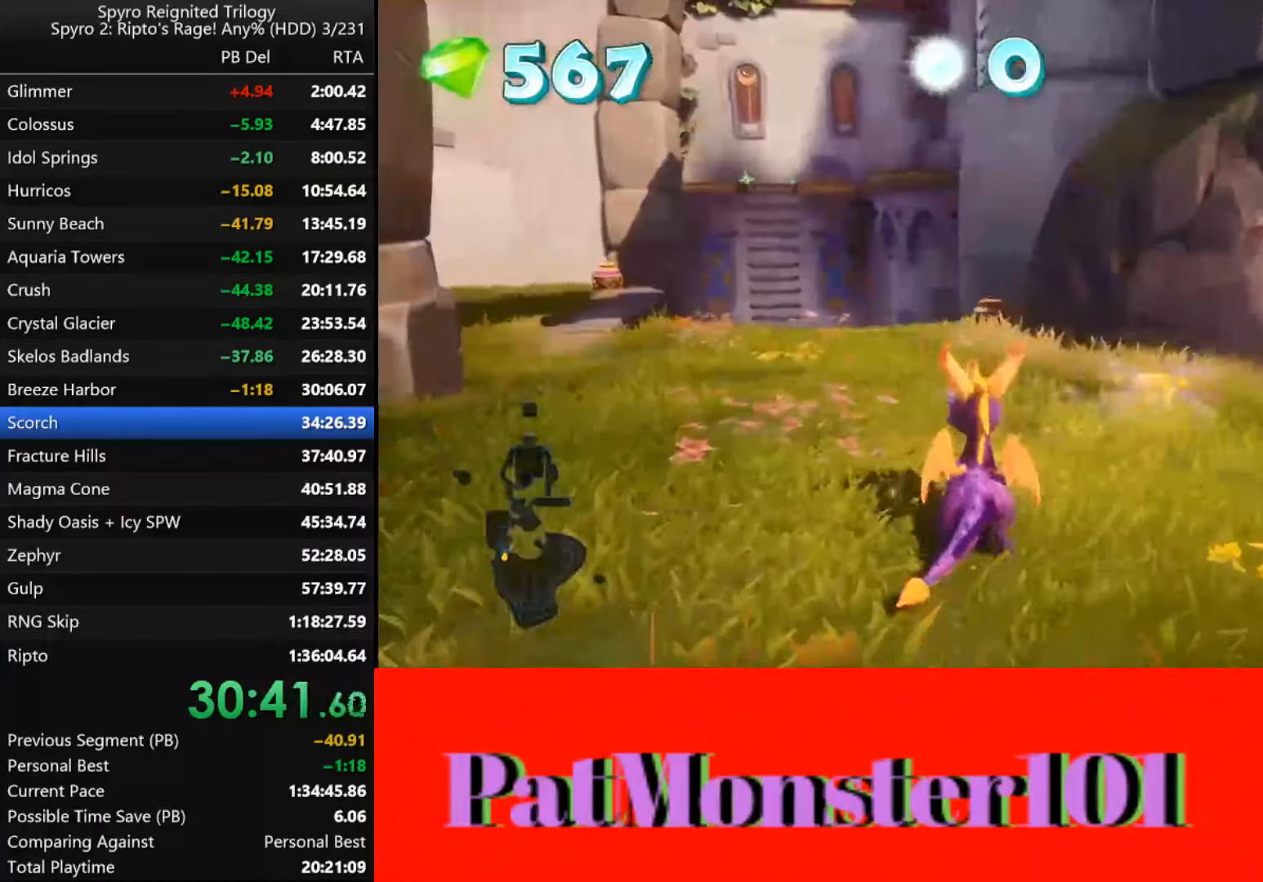
{"buttons": ["SQUARE"], "left_stick": "up-right", "right_stick": "center", "events": [[200, "left_stick", "center"], [434, "left_stick", "up-right"]]}
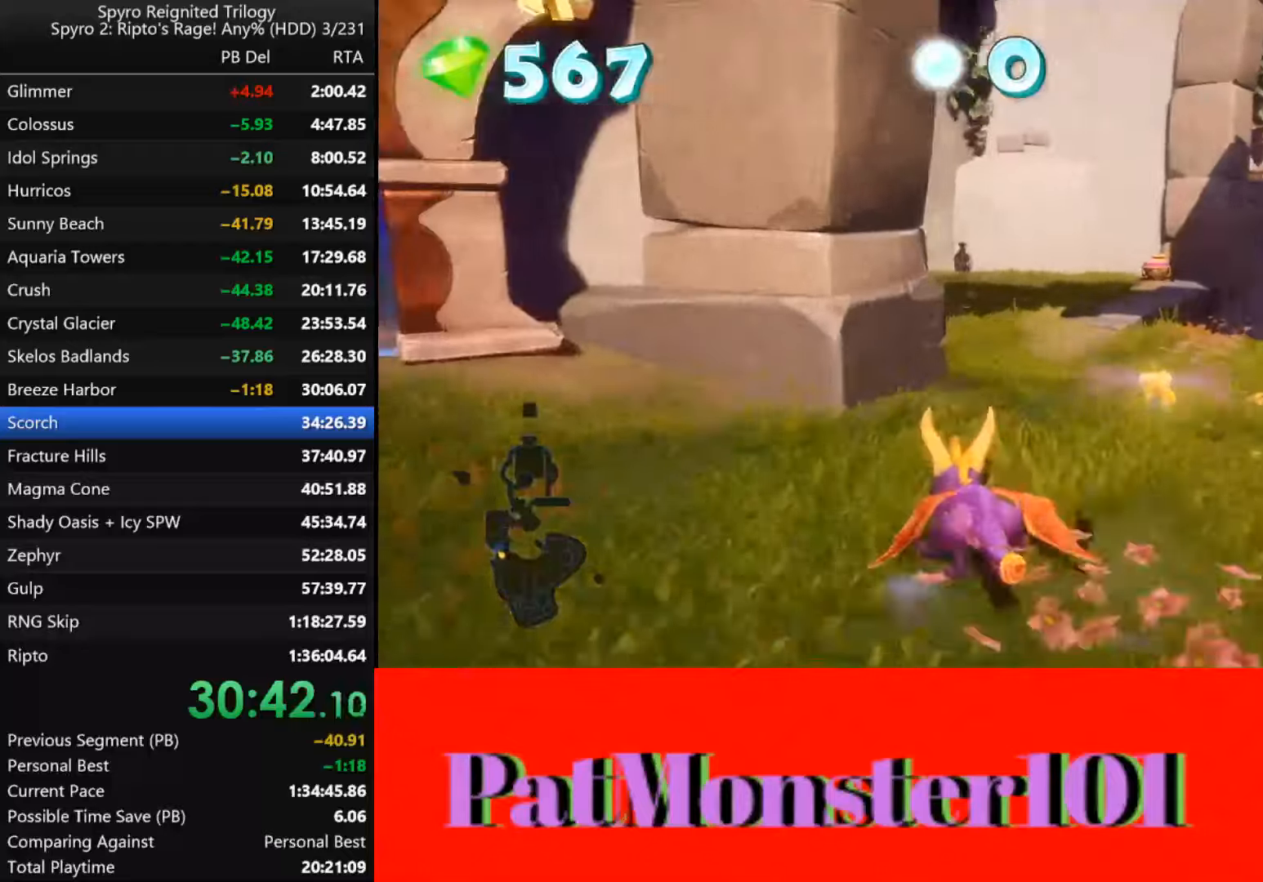
{"buttons": ["SQUARE"], "left_stick": "left", "right_stick": "center", "events": [[100, "left_stick", "center"], [300, "left_stick", "left"]]}
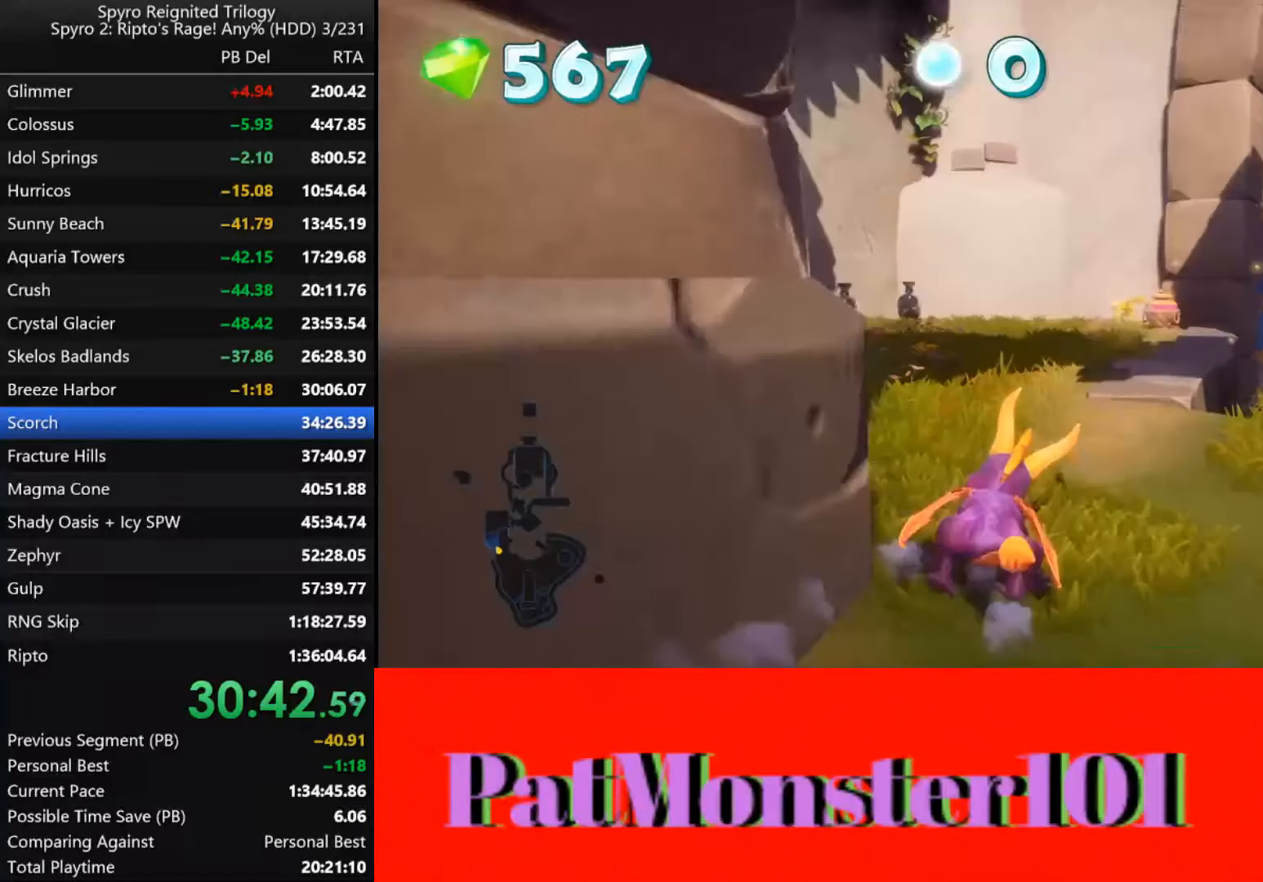
{"buttons": ["SQUARE"], "left_stick": "left", "right_stick": "center", "events": [[34, "left_stick", "center"], [284, "left_stick", "left"]]}
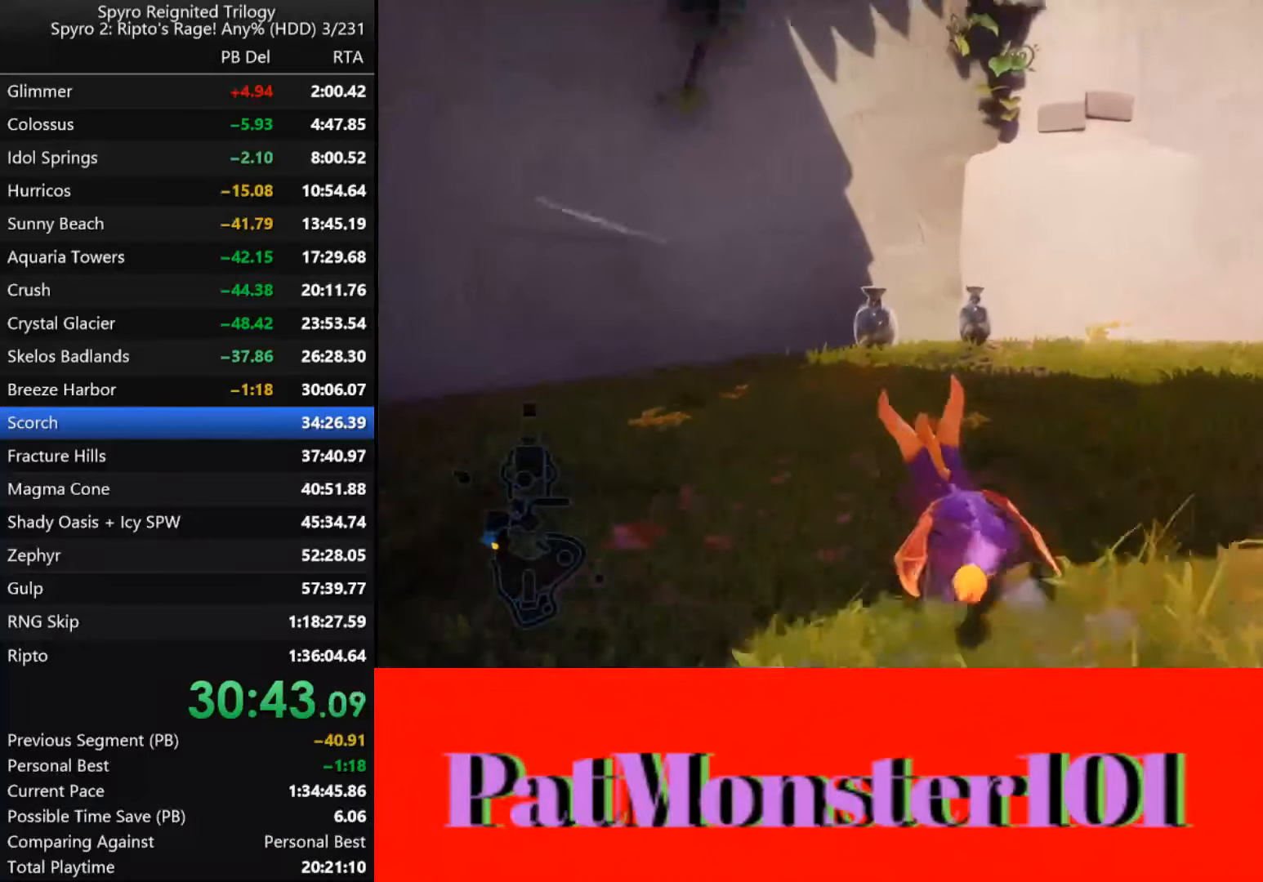
{"buttons": ["SQUARE"], "left_stick": "right", "right_stick": "center", "events": [[34, "left_stick", "center"], [84, "left_stick", "left"], [184, "left_stick", "center"], [400, "left_stick", "right"]]}
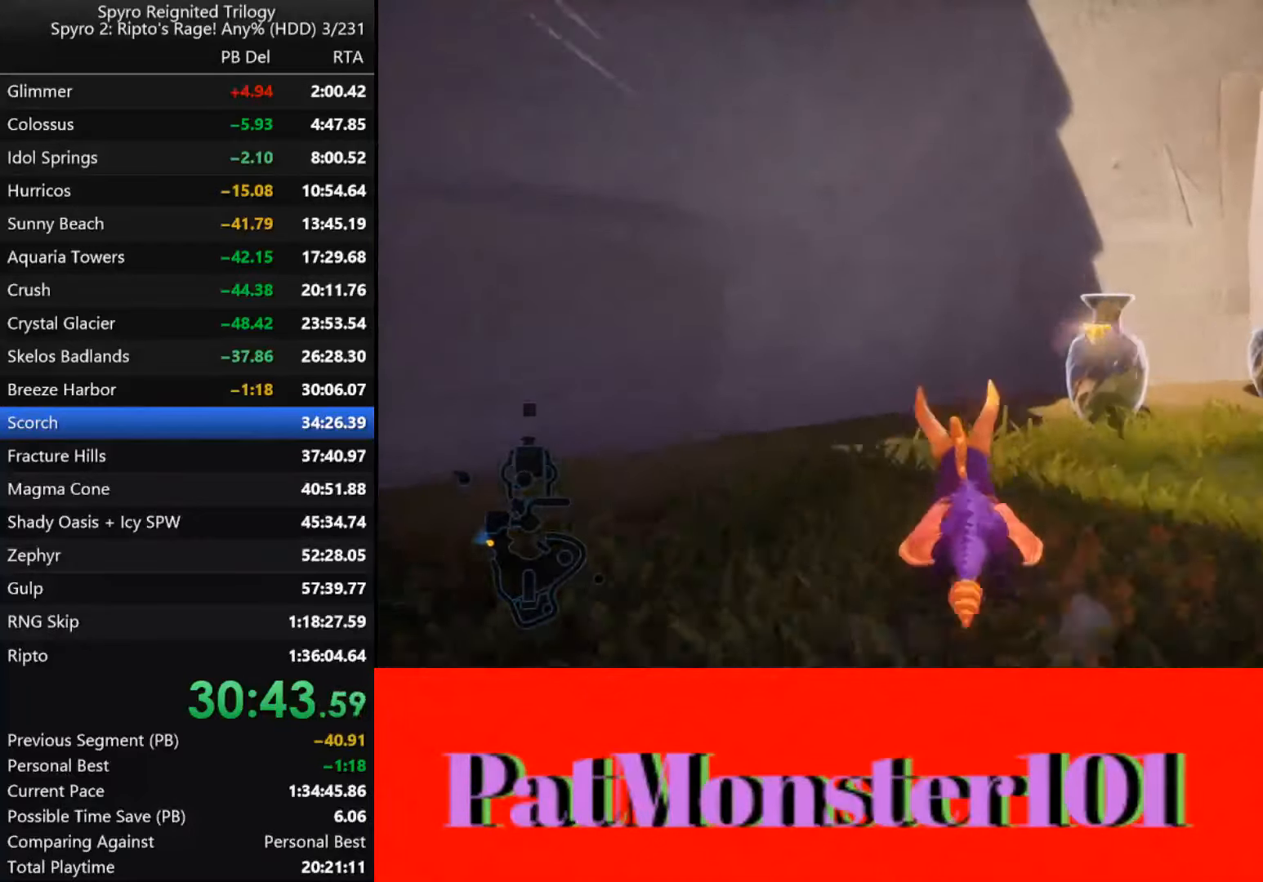
{"buttons": ["SQUARE"], "left_stick": "right", "right_stick": "center", "events": [[384, "SQUARE", "up"], [500, "SQUARE", "down"]]}
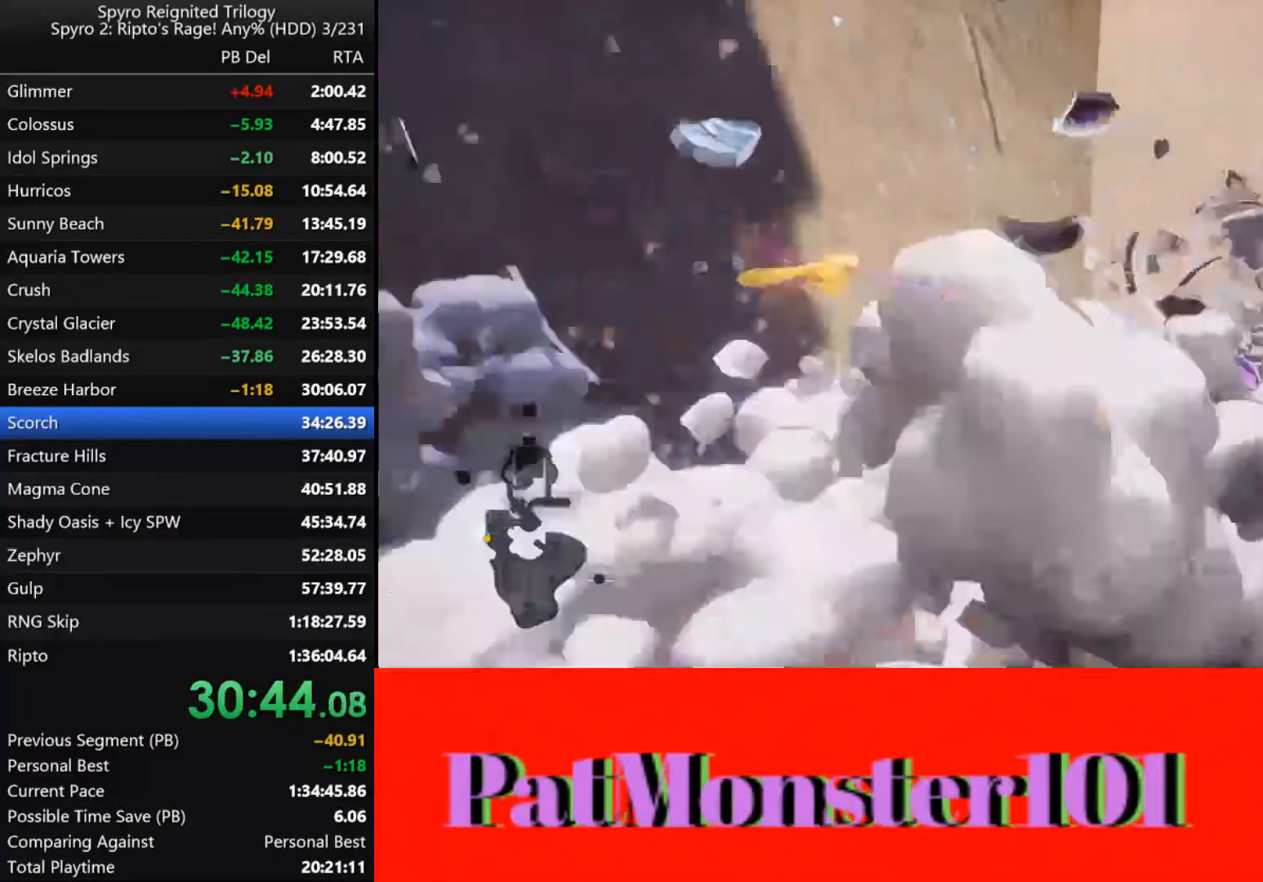
{"buttons": [], "left_stick": "right", "right_stick": "up", "events": [[217, "SQUARE", "up"], [484, "right_stick", "up"]]}
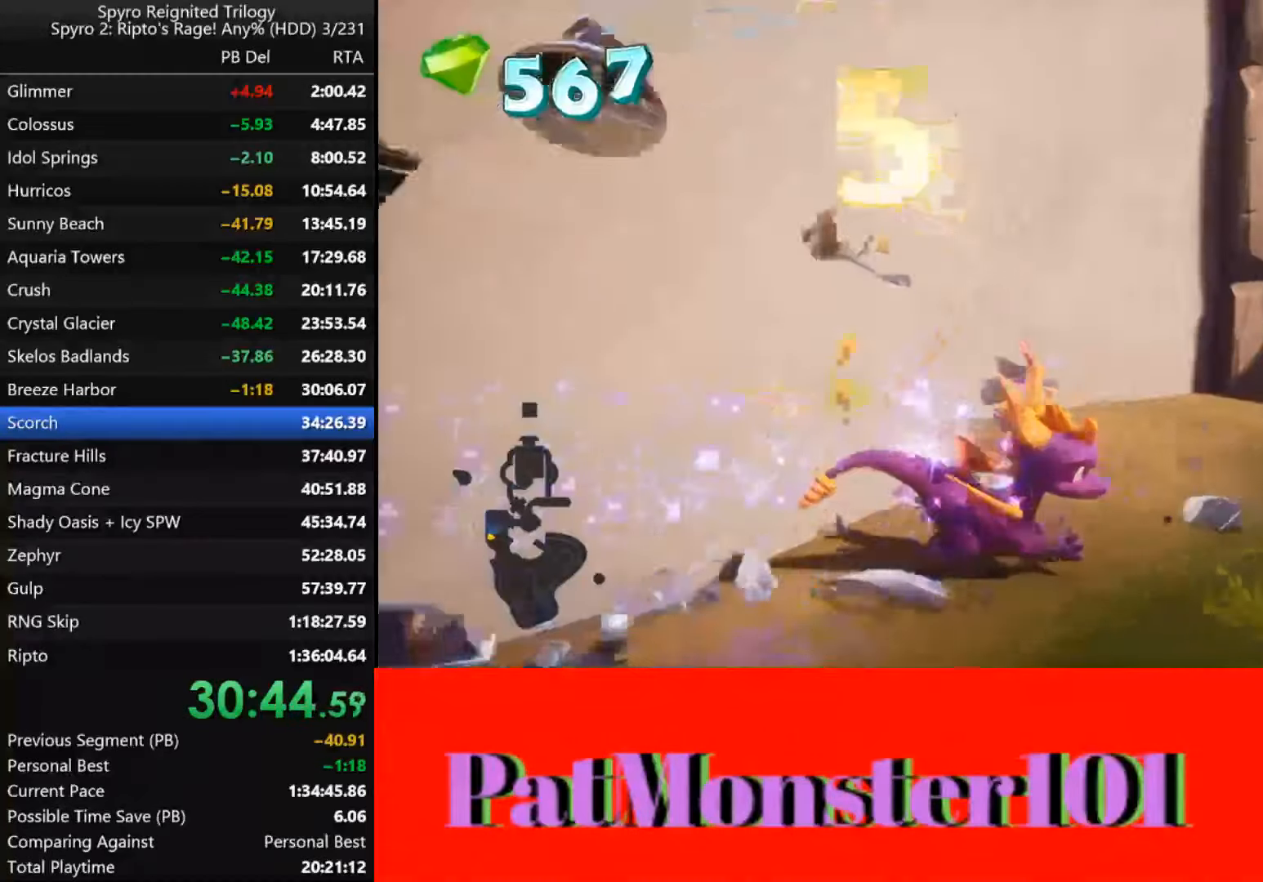
{"buttons": [], "left_stick": "up-right", "right_stick": "up", "events": [[50, "CIRCLE", "down"], [50, "left_stick", "up-right"], [167, "CIRCLE", "up"], [250, "CIRCLE", "down"], [367, "CIRCLE", "up"]]}
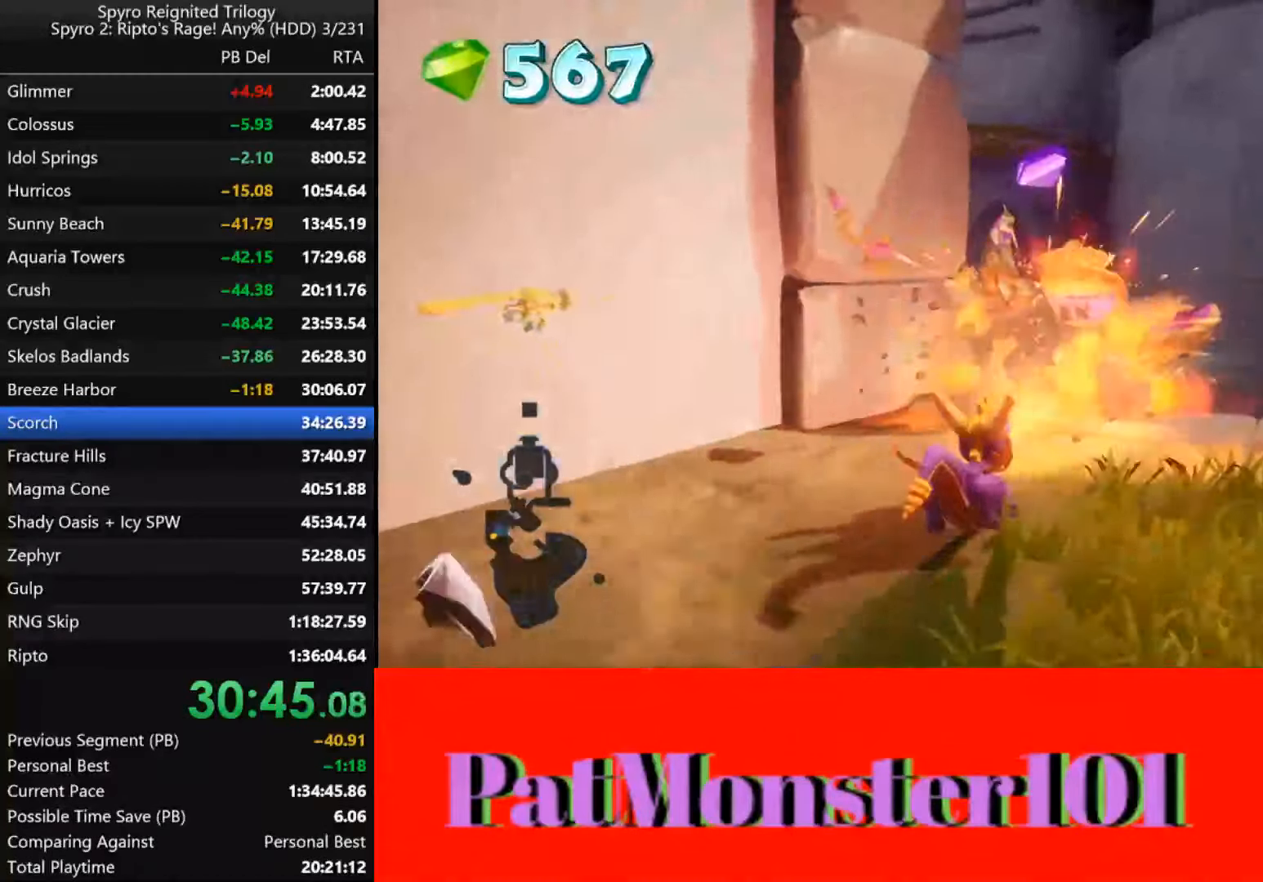
{"buttons": [], "left_stick": "right", "right_stick": "left", "events": [[17, "left_stick", "center"], [384, "left_stick", "down-right"], [384, "right_stick", "left"], [484, "left_stick", "right"]]}
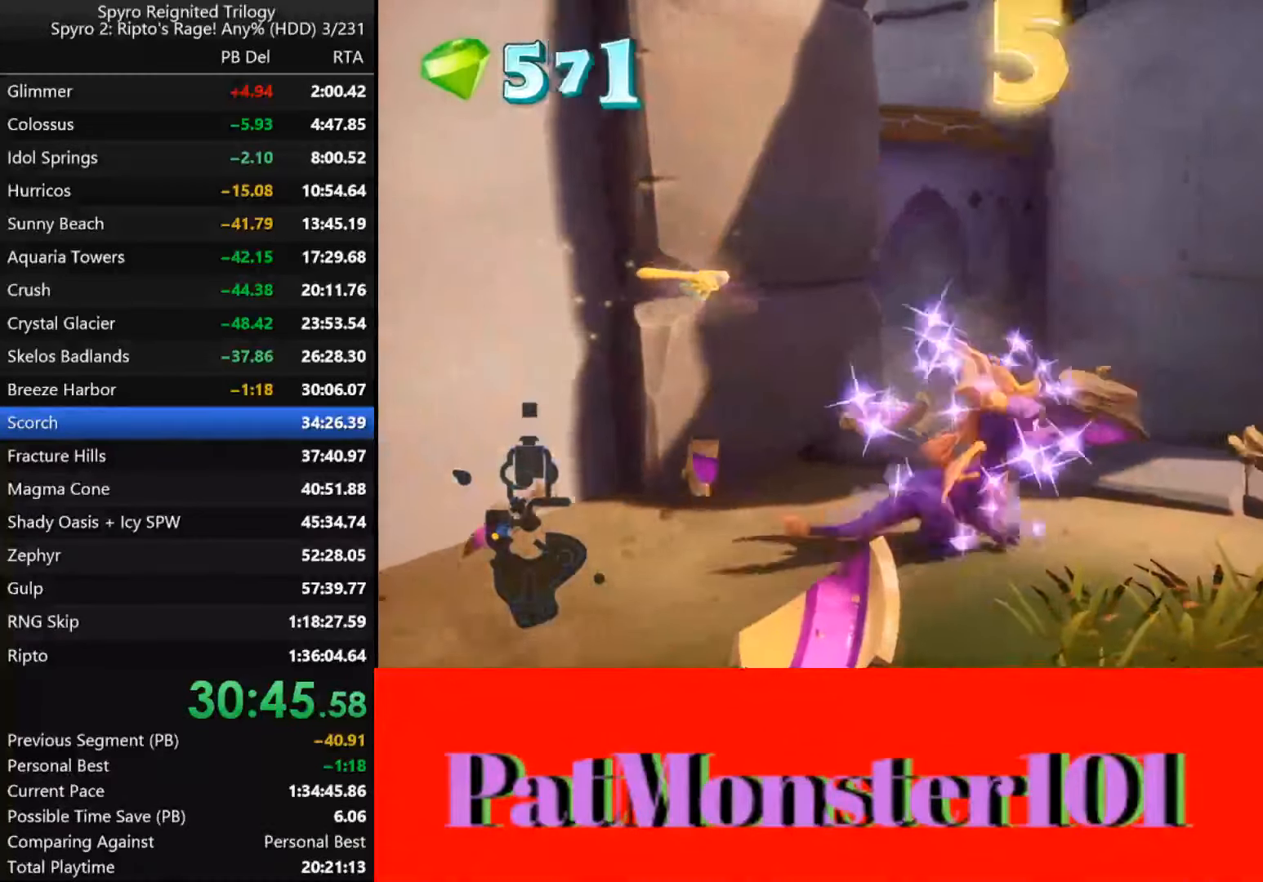
{"buttons": ["SQUARE"], "left_stick": "left", "right_stick": "left", "events": [[284, "SQUARE", "down"], [284, "left_stick", "up-right"], [400, "left_stick", "center"], [500, "left_stick", "left"]]}
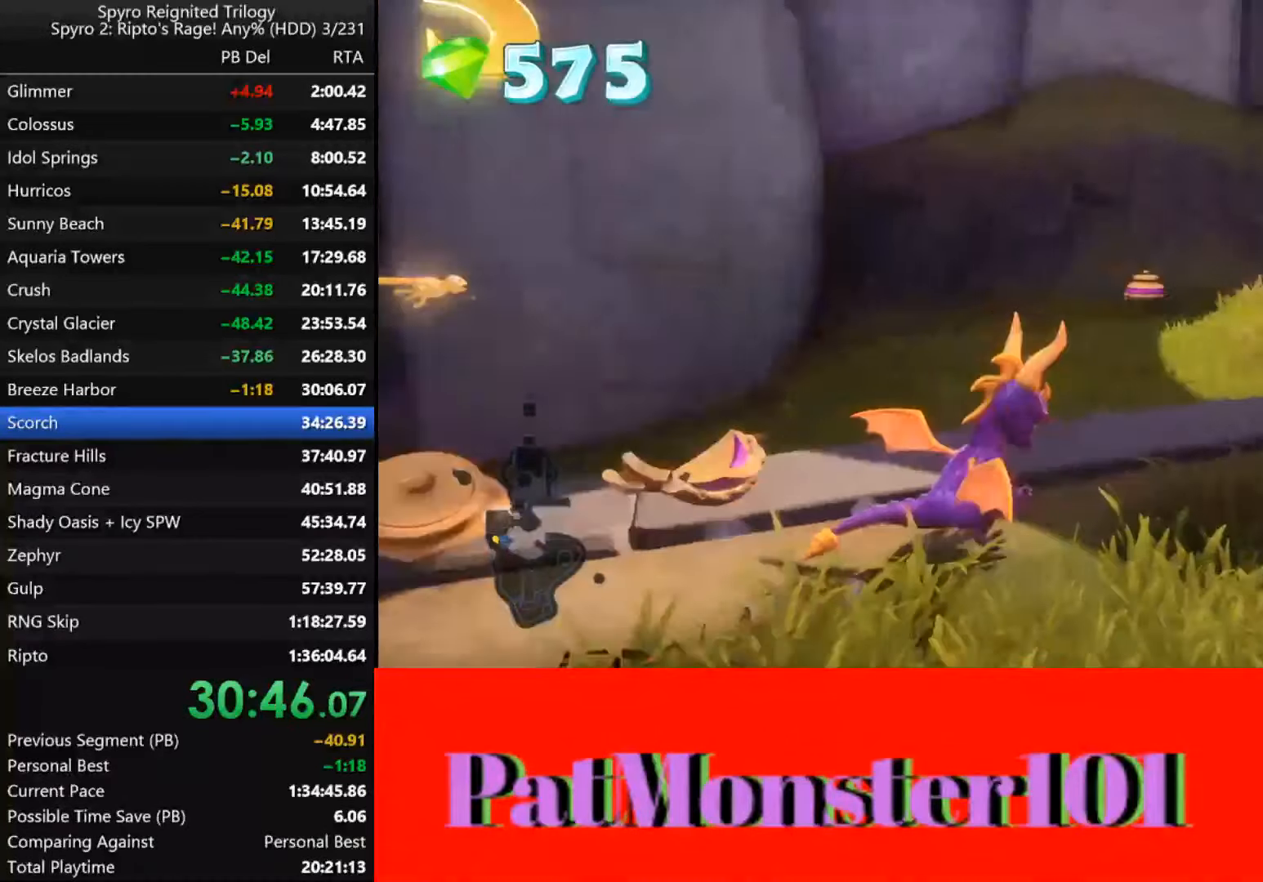
{"buttons": ["SQUARE"], "left_stick": "center", "right_stick": "center", "events": [[467, "left_stick", "center"], [484, "right_stick", "center"]]}
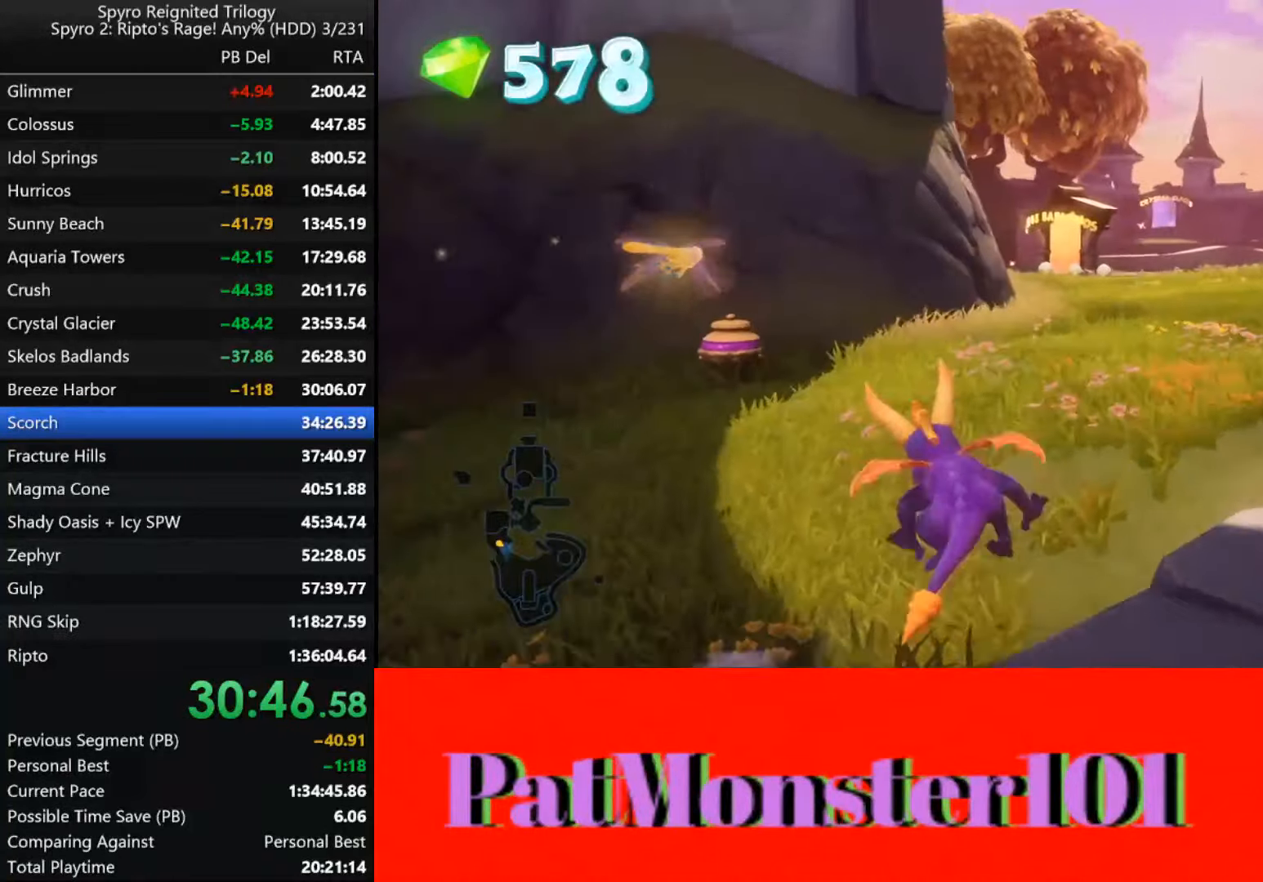
{"buttons": ["SQUARE"], "left_stick": "center", "right_stick": "center", "events": [[84, "left_stick", "left"], [284, "left_stick", "center"]]}
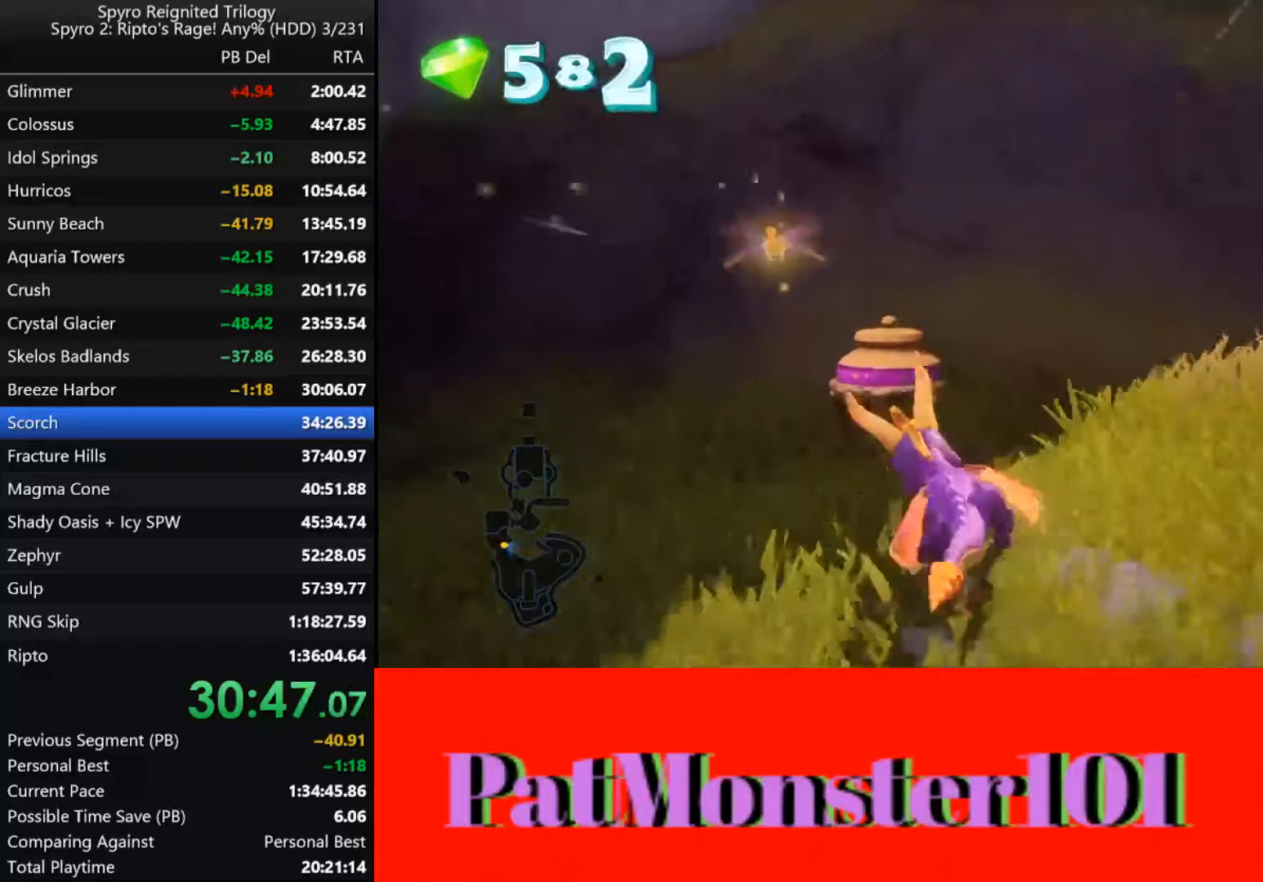
{"buttons": ["L2"], "left_stick": "left", "right_stick": "center", "events": [[16, "left_stick", "left"], [83, "left_stick", "center"], [150, "SQUARE", "up"], [150, "left_stick", "down-left"], [450, "left_stick", "left"], [483, "L2", "down"]]}
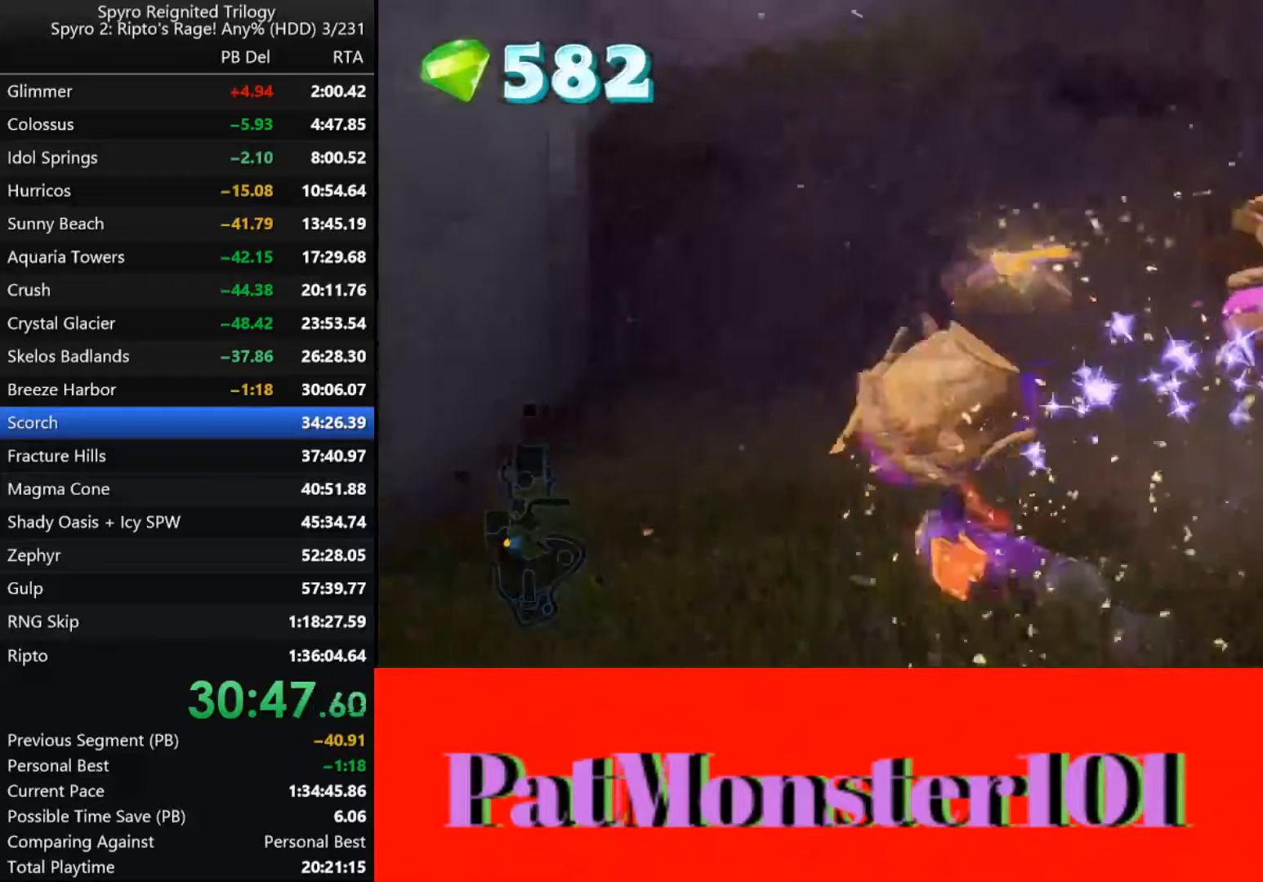
{"buttons": ["SQUARE"], "left_stick": "left", "right_stick": "center", "events": [[150, "L2", "up"], [316, "SQUARE", "down"]]}
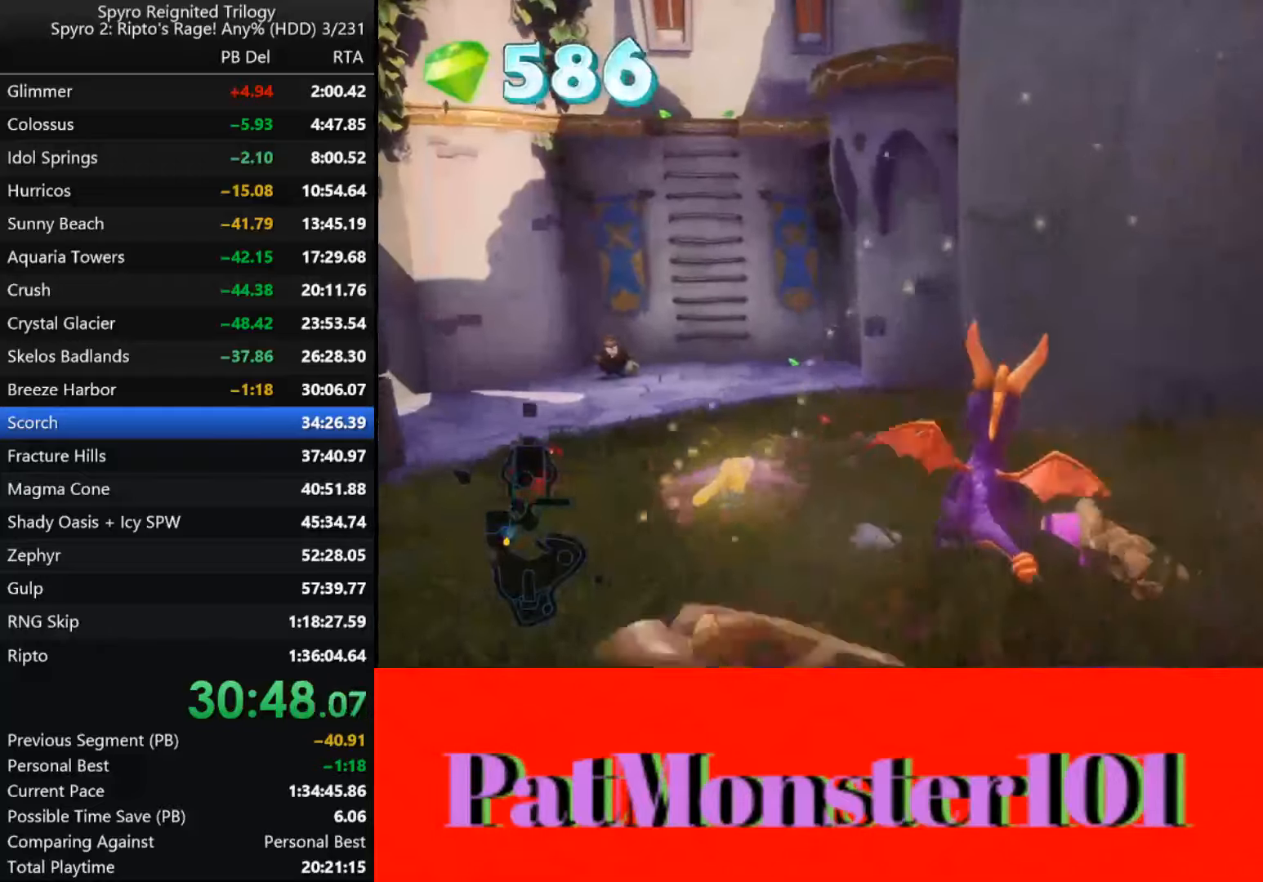
{"buttons": ["SQUARE"], "left_stick": "left", "right_stick": "center", "events": [[183, "left_stick", "center"], [250, "left_stick", "left"], [383, "left_stick", "center"], [500, "left_stick", "left"]]}
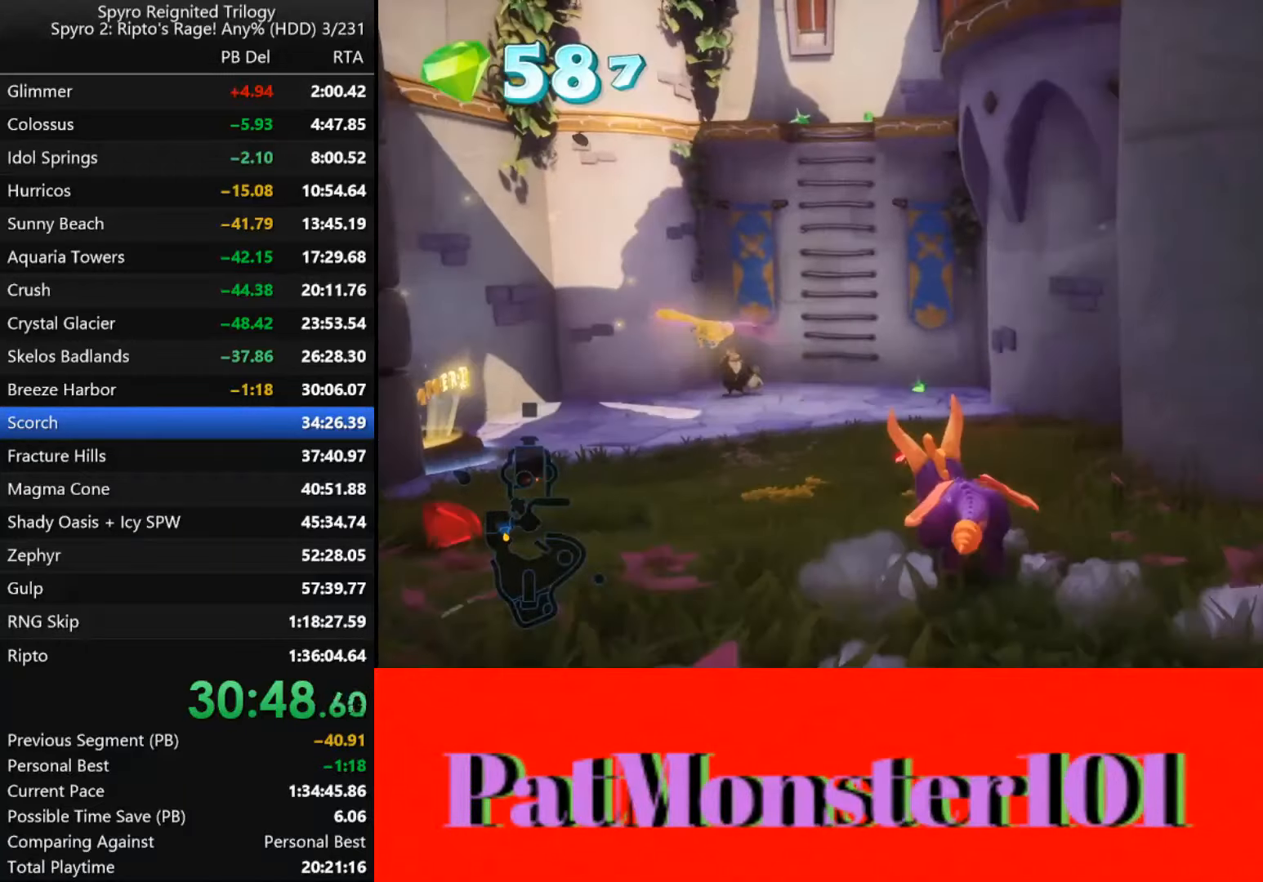
{"buttons": ["SQUARE"], "left_stick": "center", "right_stick": "center", "events": [[150, "left_stick", "center"], [283, "left_stick", "right"], [483, "left_stick", "center"]]}
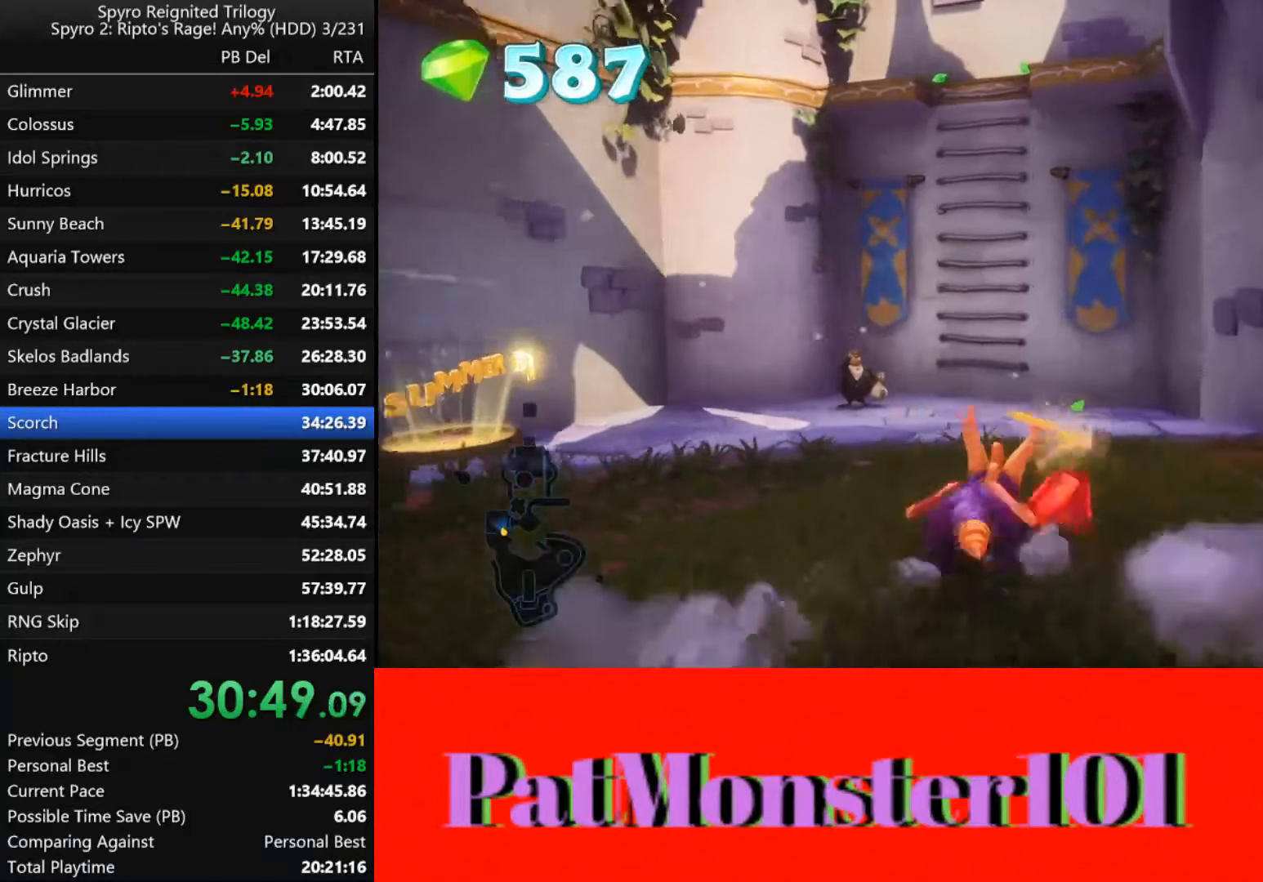
{"buttons": ["SQUARE"], "left_stick": "right", "right_stick": "center", "events": [[66, "left_stick", "right"]]}
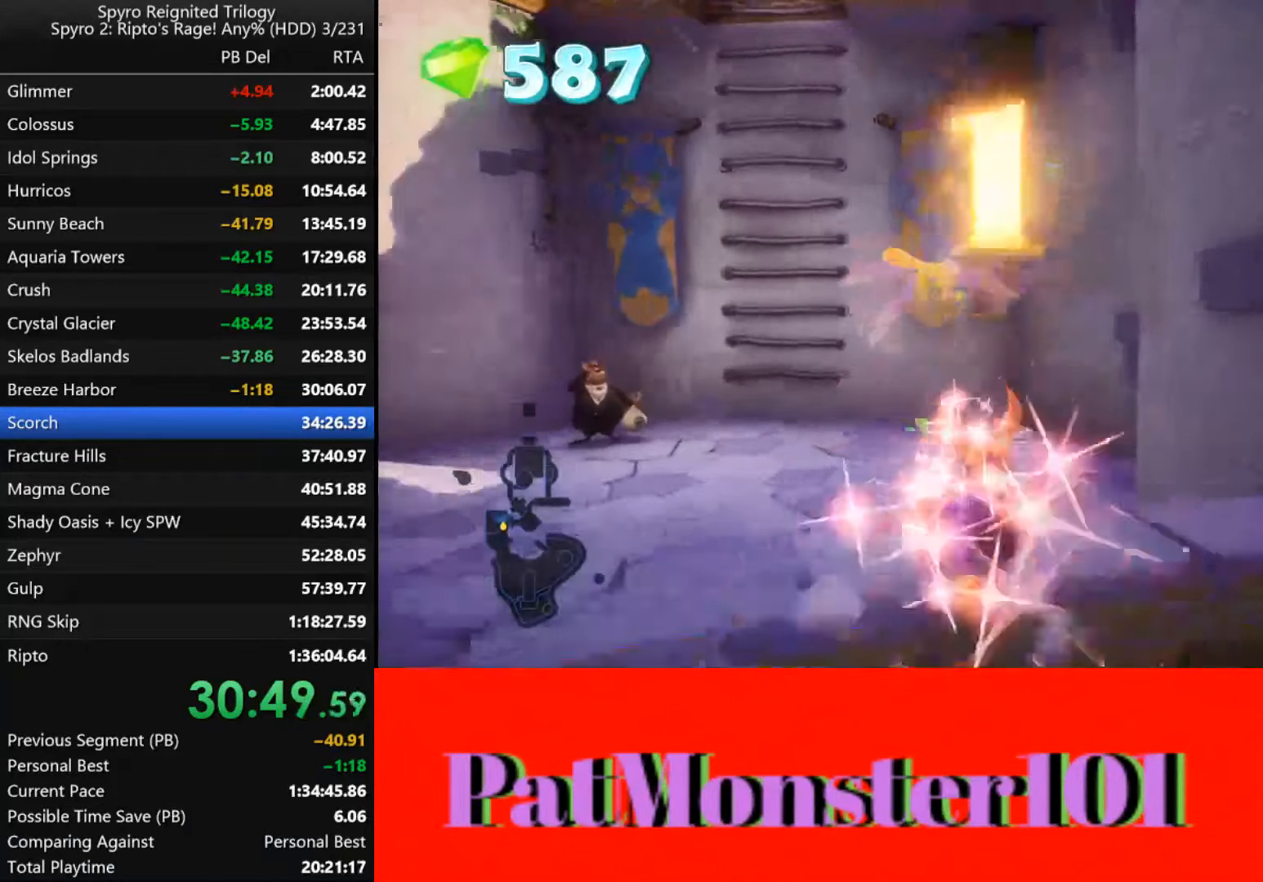
{"buttons": ["SQUARE"], "left_stick": "center", "right_stick": "center", "events": [[100, "left_stick", "center"], [150, "left_stick", "left"], [283, "left_stick", "center"]]}
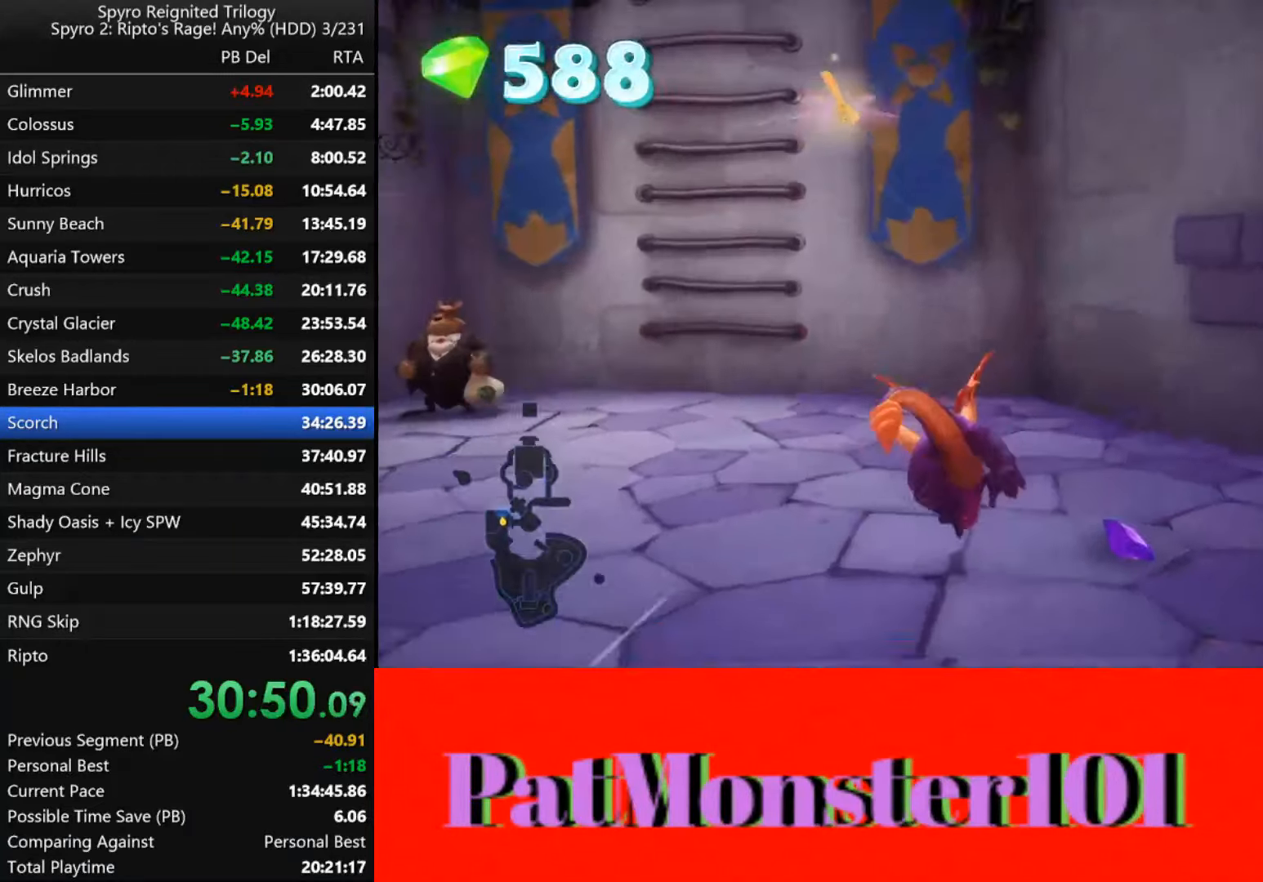
{"buttons": ["SQUARE"], "left_stick": "left", "right_stick": "center", "events": [[183, "left_stick", "right"], [316, "left_stick", "left"]]}